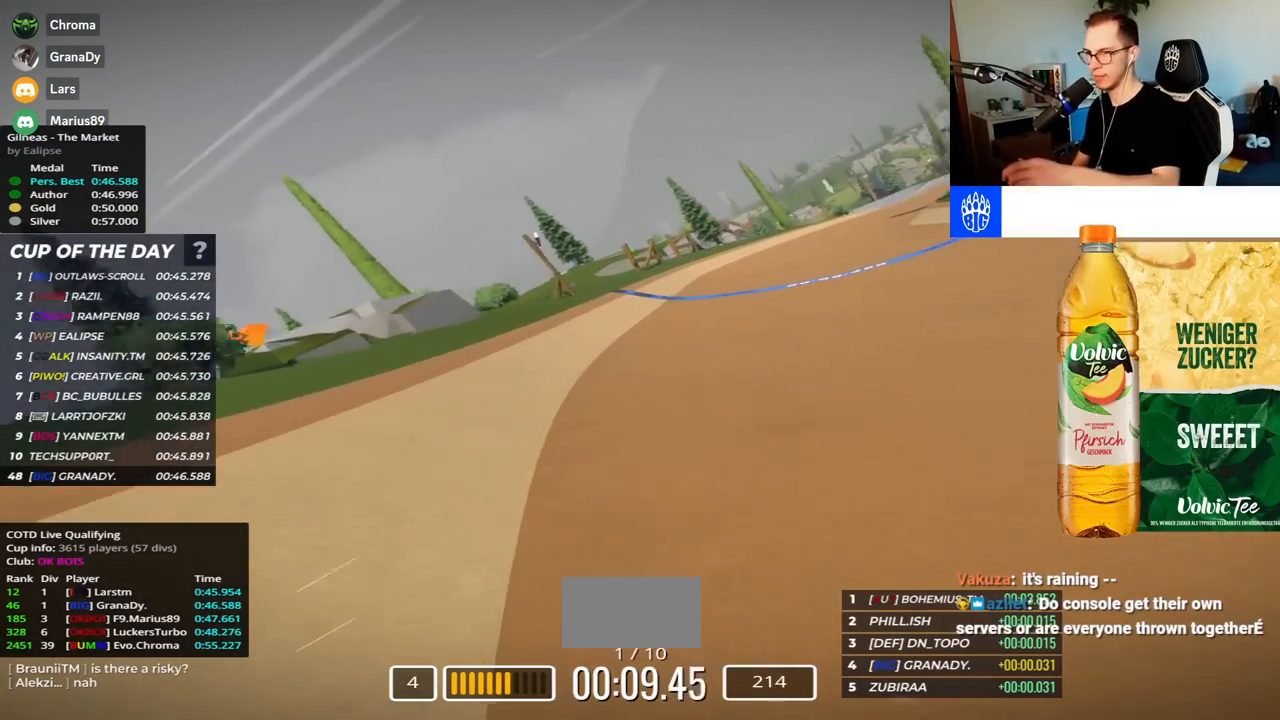
Gameplay with keyboard; each line is a JSON object with the keys held at the frame after it. "events" lists presses ("down") and releases ("up") of "down", "left", "right" and "up" between this image and that frame as [ms after this image, input, new state], when the widget could be followed in between. No other keys are recorded. Mouse input is not recorded.
{"keys": ["right", "up"], "events": []}
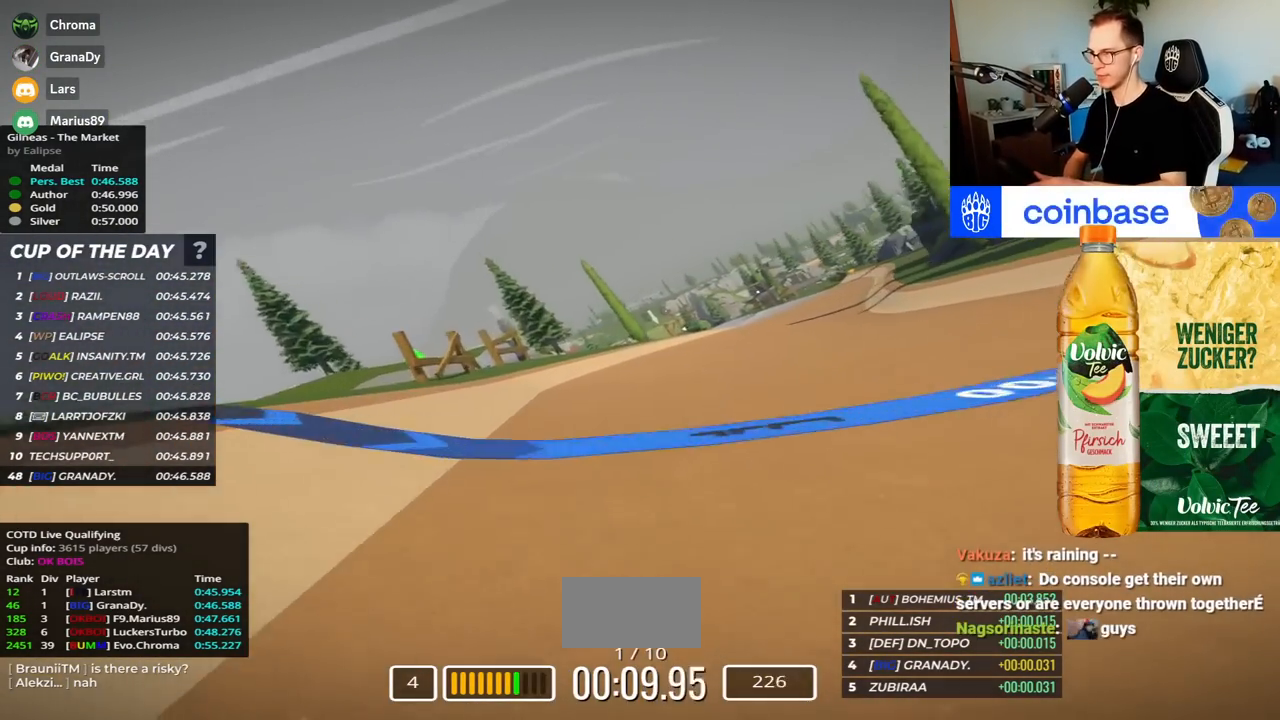
{"keys": ["right", "up"], "events": []}
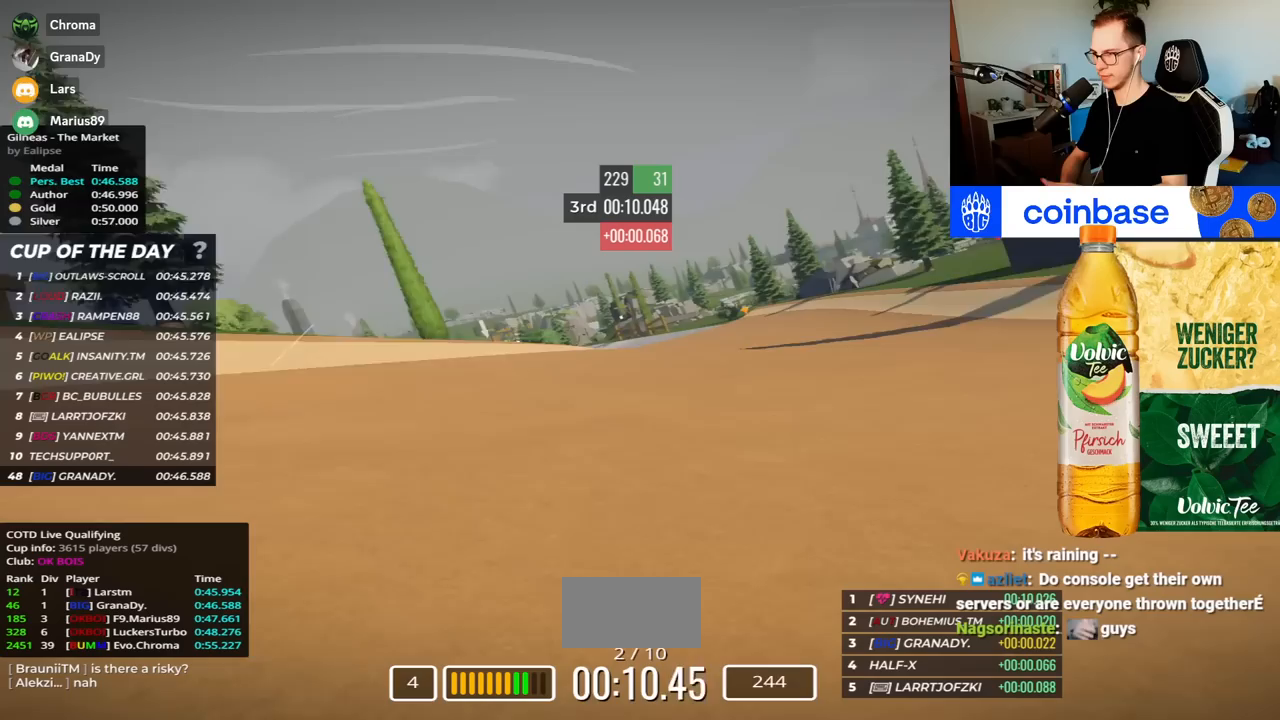
{"keys": ["left", "up"], "events": [[233, "right", "up"], [267, "left", "down"]]}
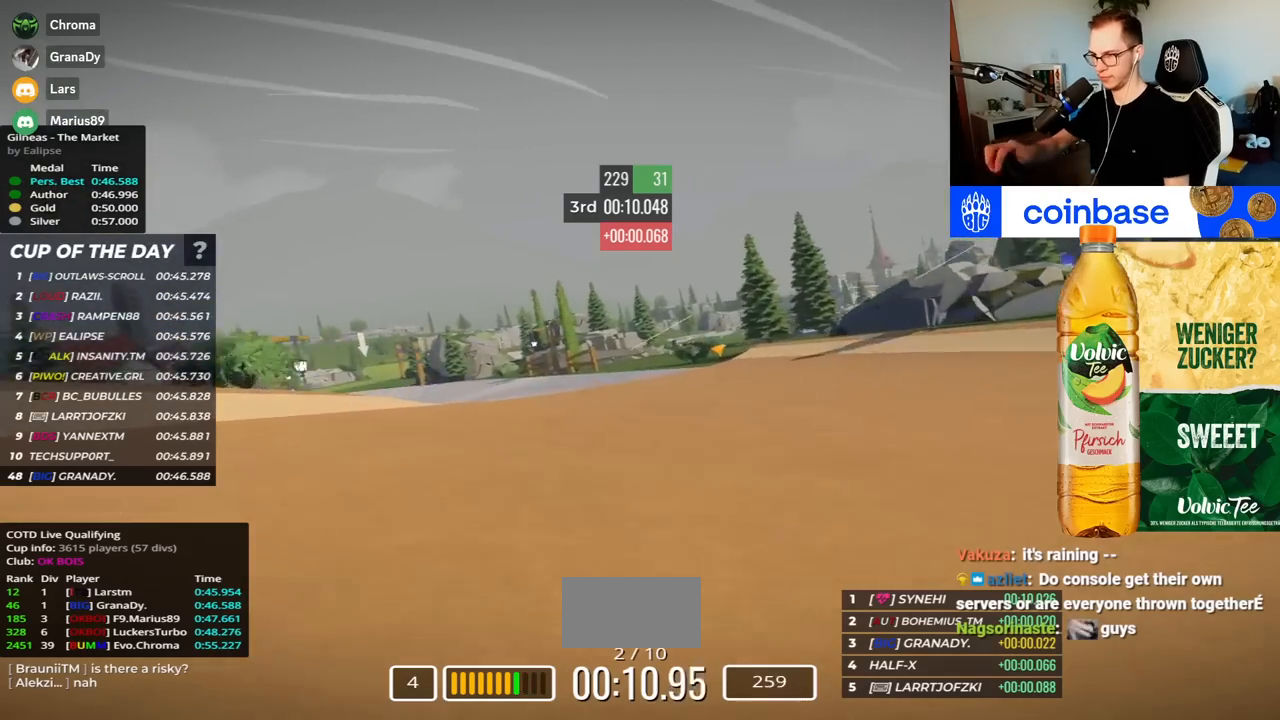
{"keys": ["left", "up"], "events": []}
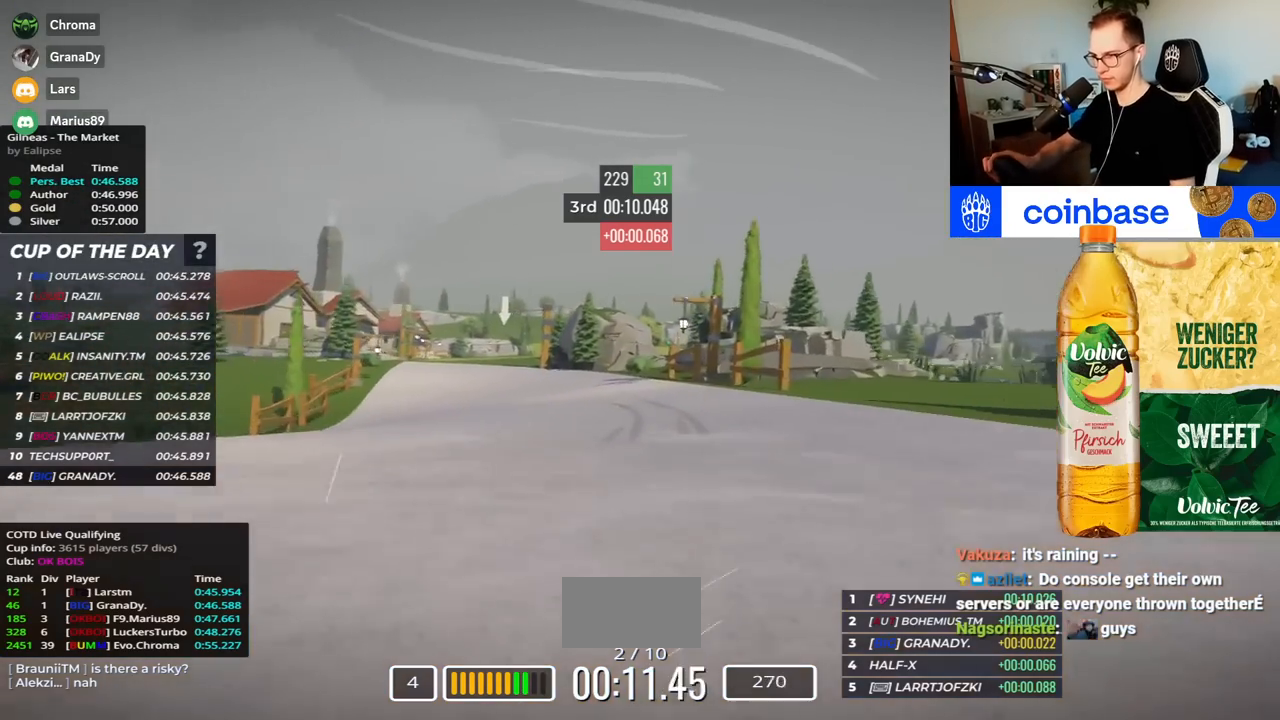
{"keys": ["left", "up"], "events": []}
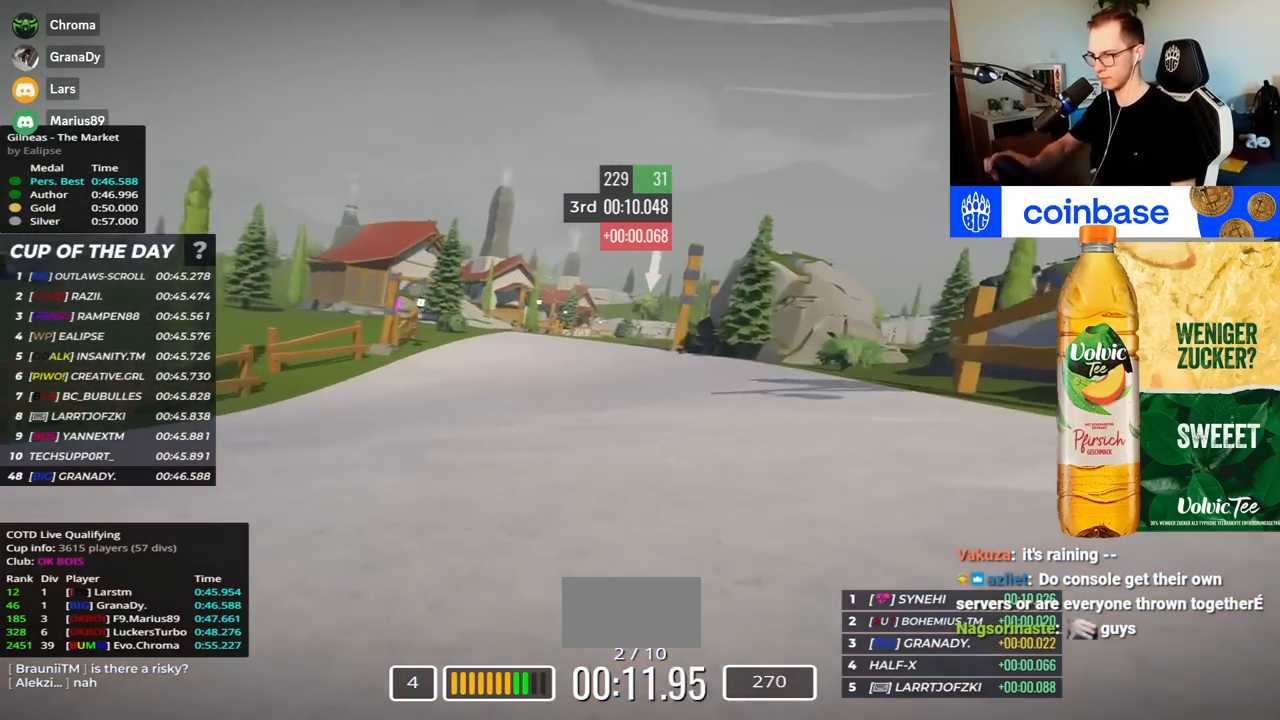
{"keys": ["right", "up"], "events": [[50, "left", "up"], [283, "right", "down"]]}
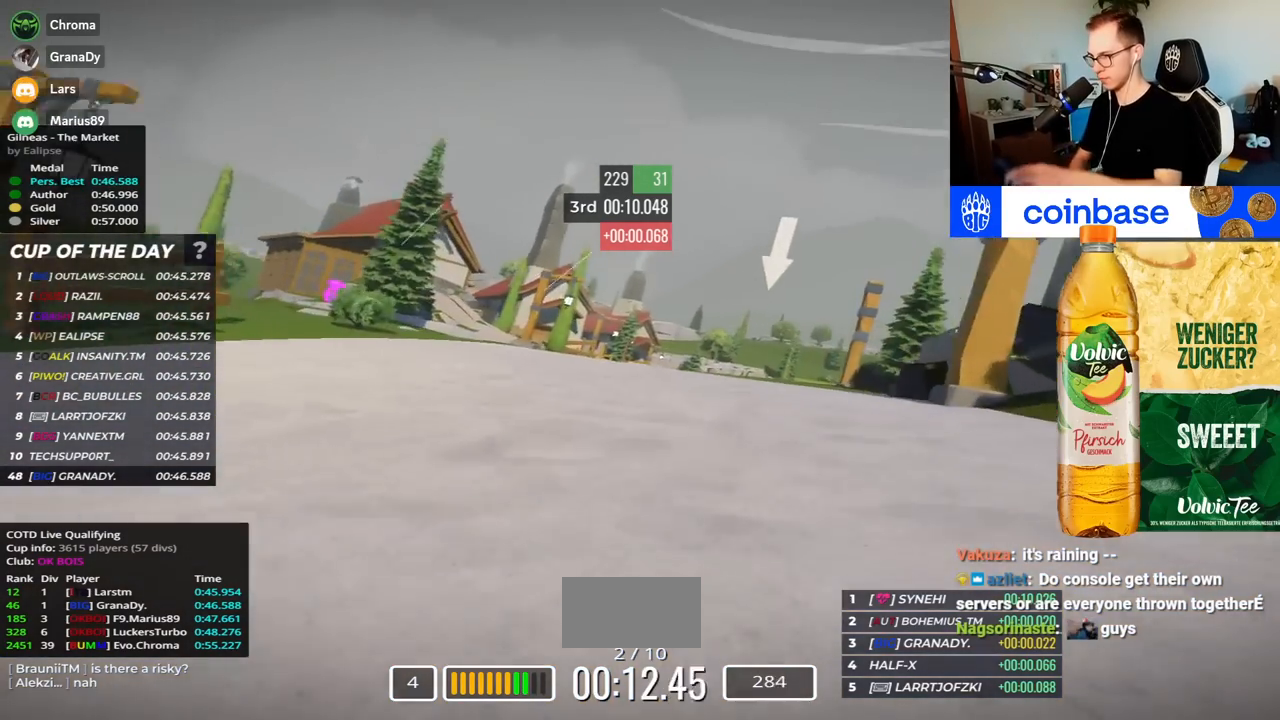
{"keys": ["right", "up"], "events": []}
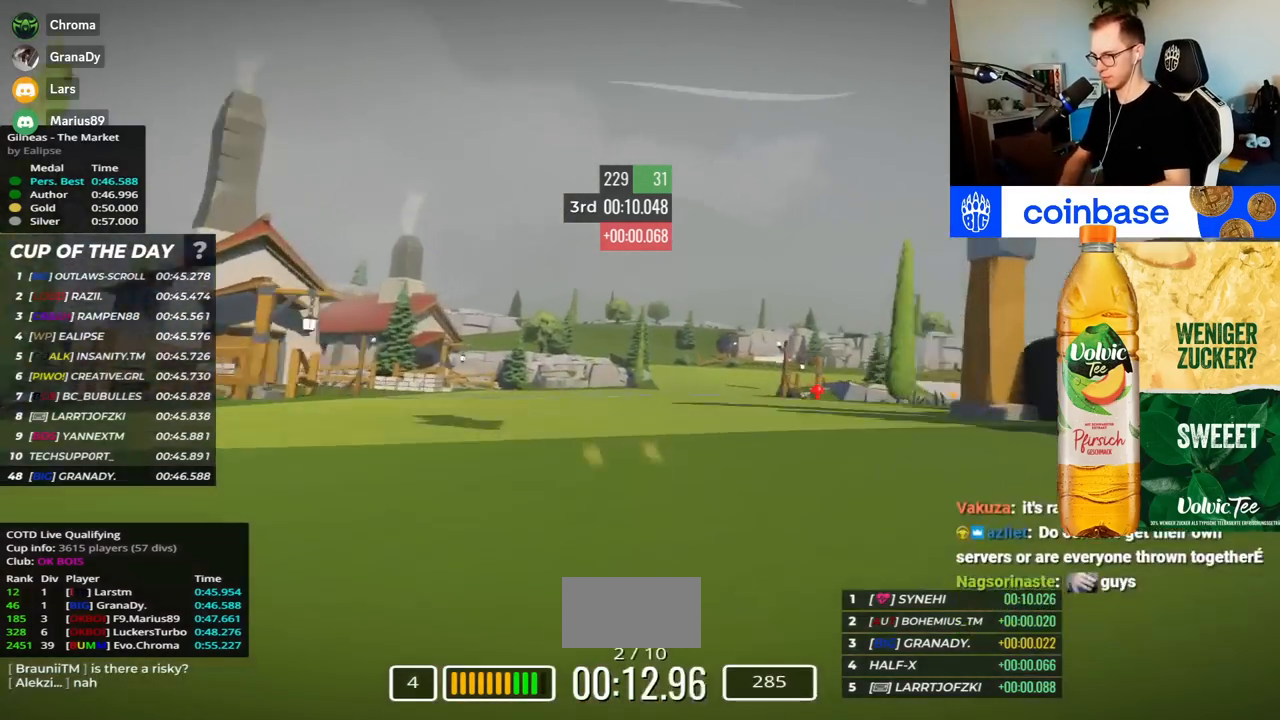
{"keys": ["right", "up"], "events": []}
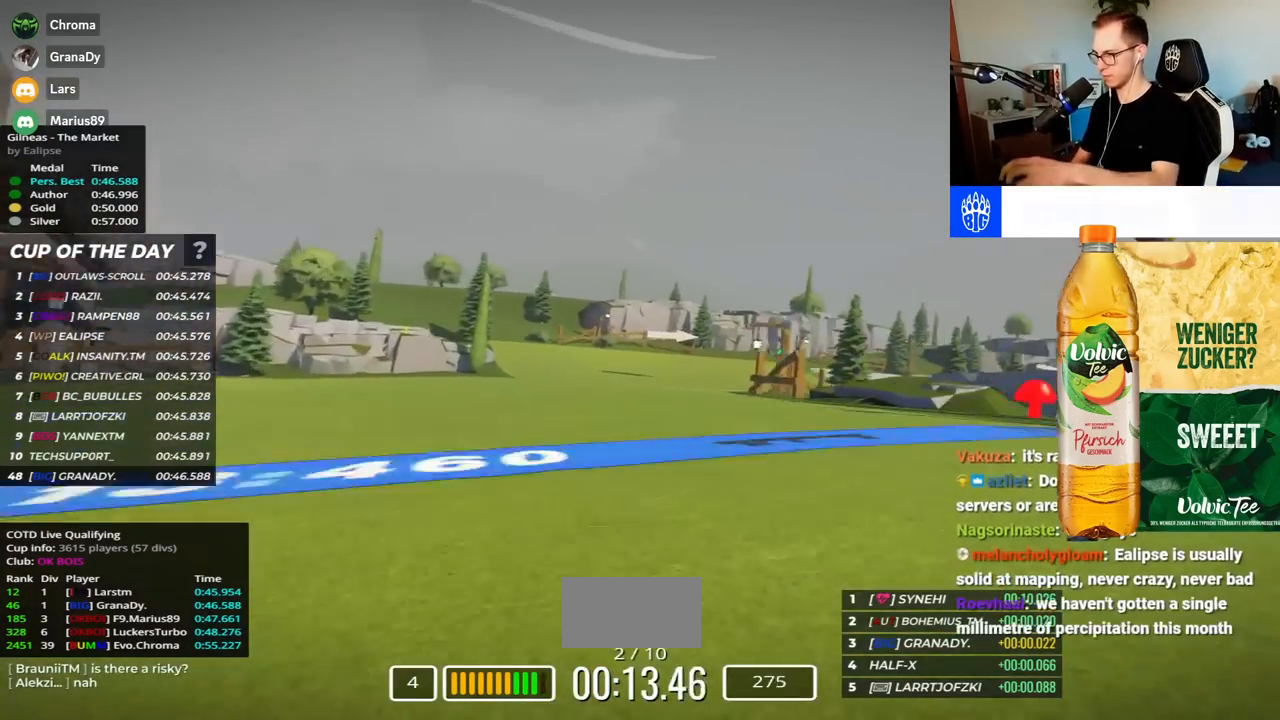
{"keys": ["right", "up"], "events": []}
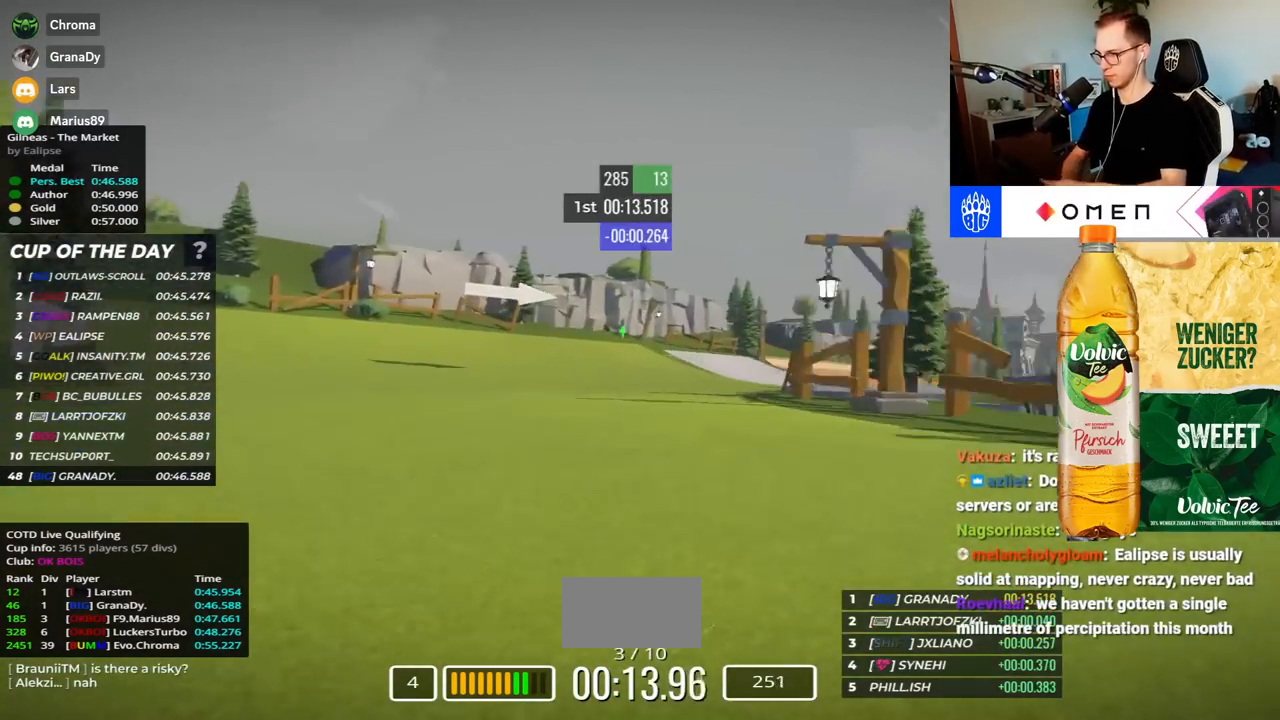
{"keys": ["right", "up"], "events": []}
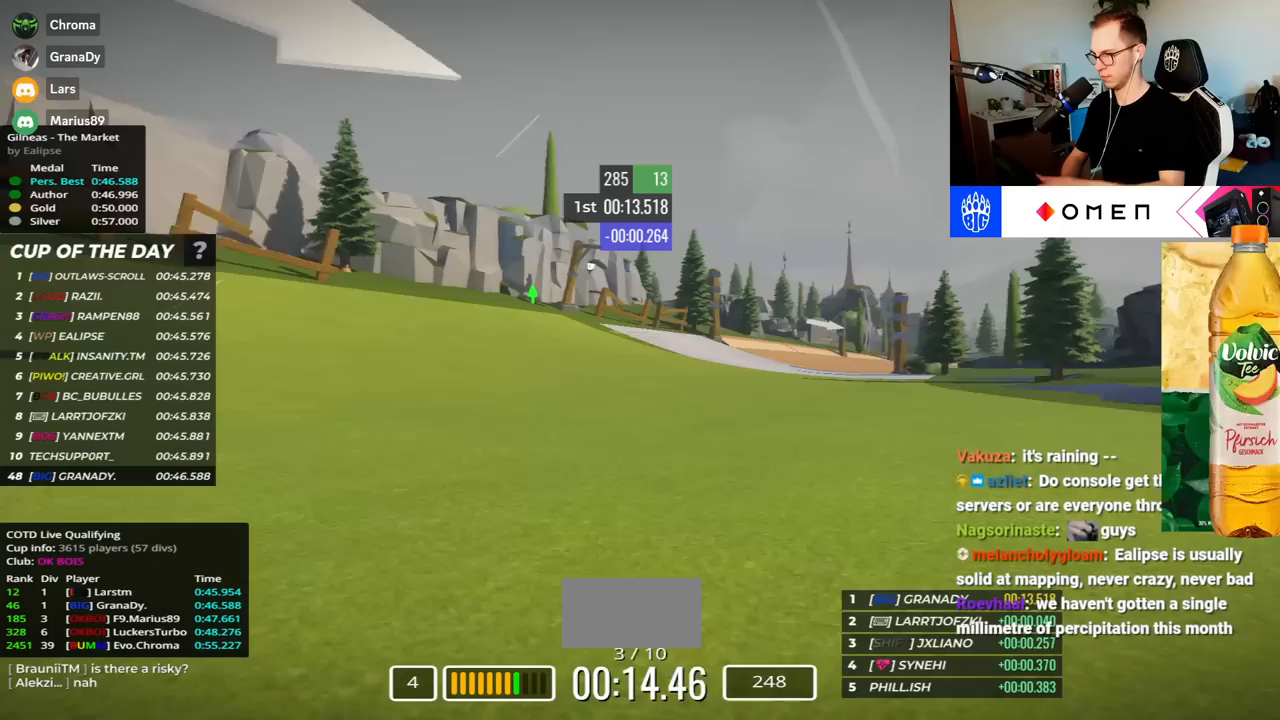
{"keys": ["right", "up"], "events": []}
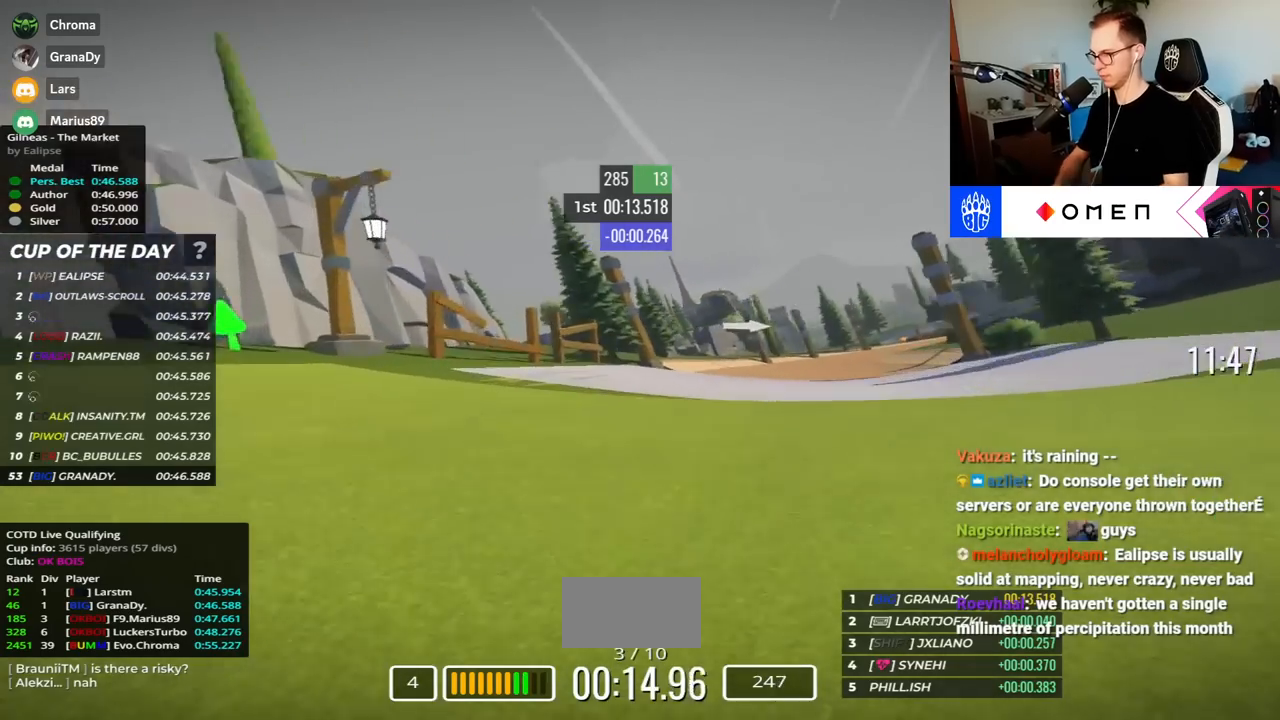
{"keys": ["right", "up"], "events": []}
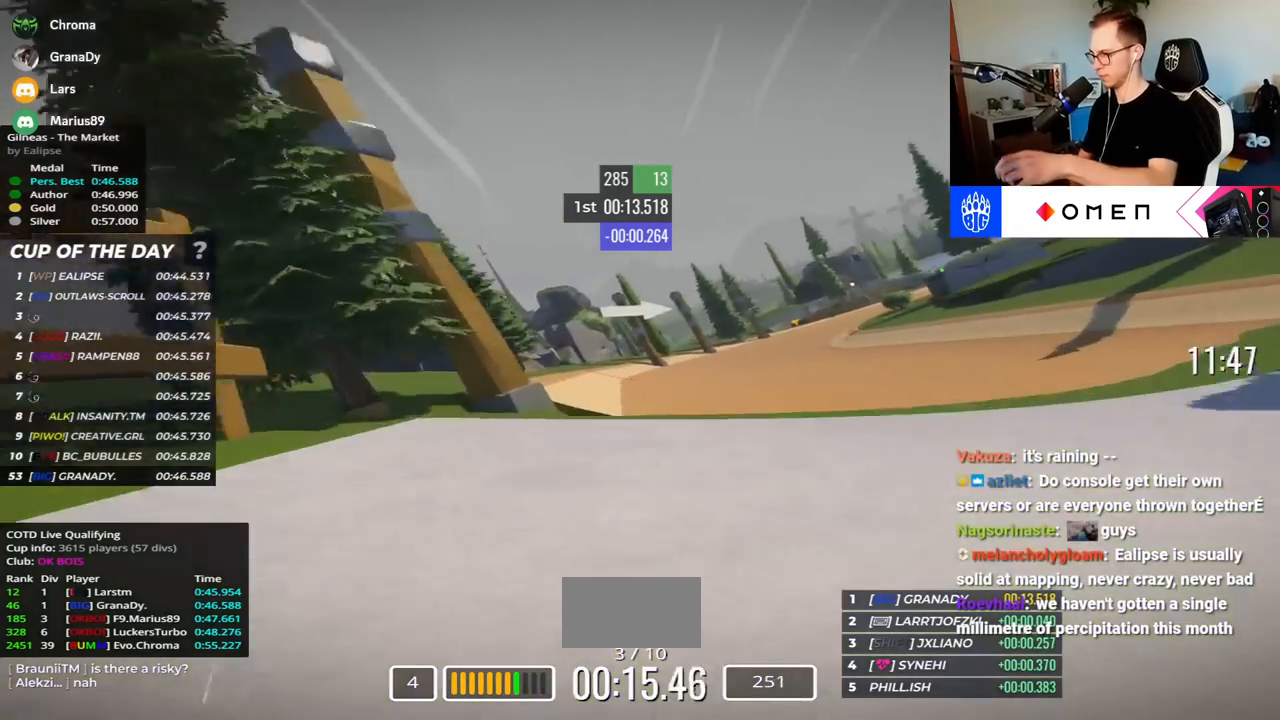
{"keys": ["right", "up"], "events": []}
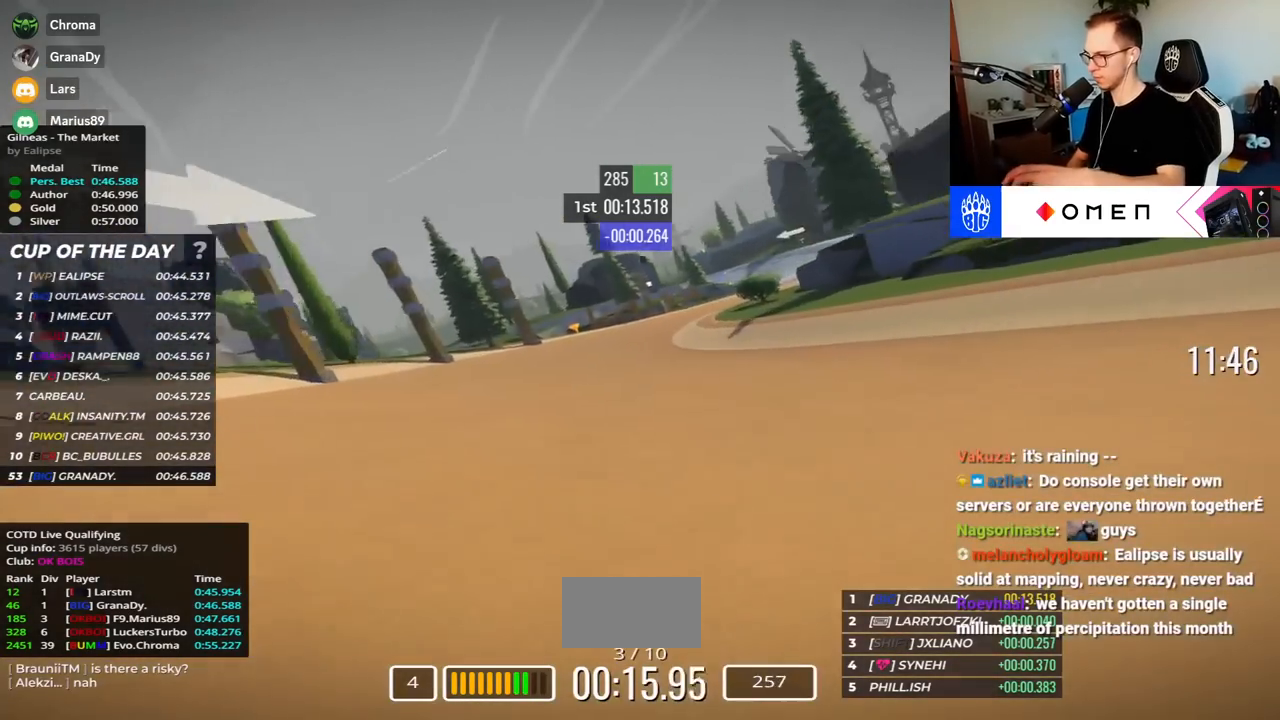
{"keys": ["right", "up"], "events": []}
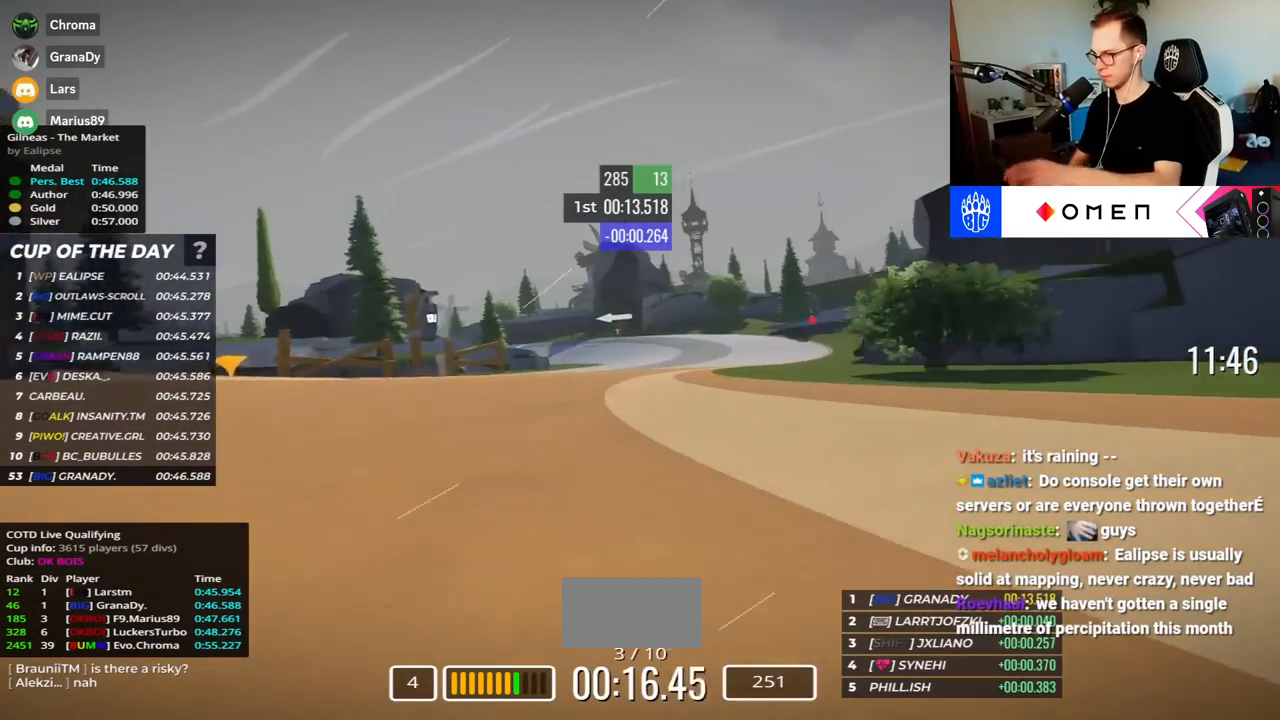
{"keys": ["left", "up"], "events": [[83, "right", "up"], [200, "right", "down"], [367, "right", "up"], [433, "left", "down"]]}
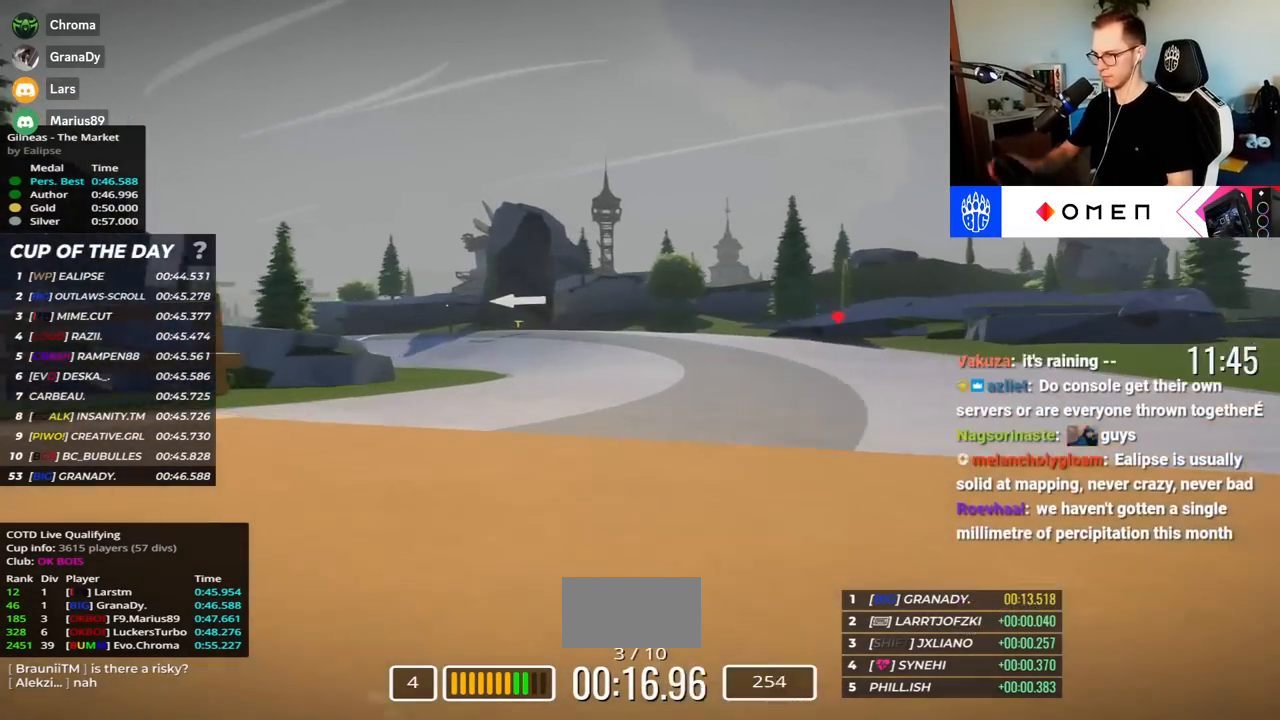
{"keys": ["left", "up"], "events": []}
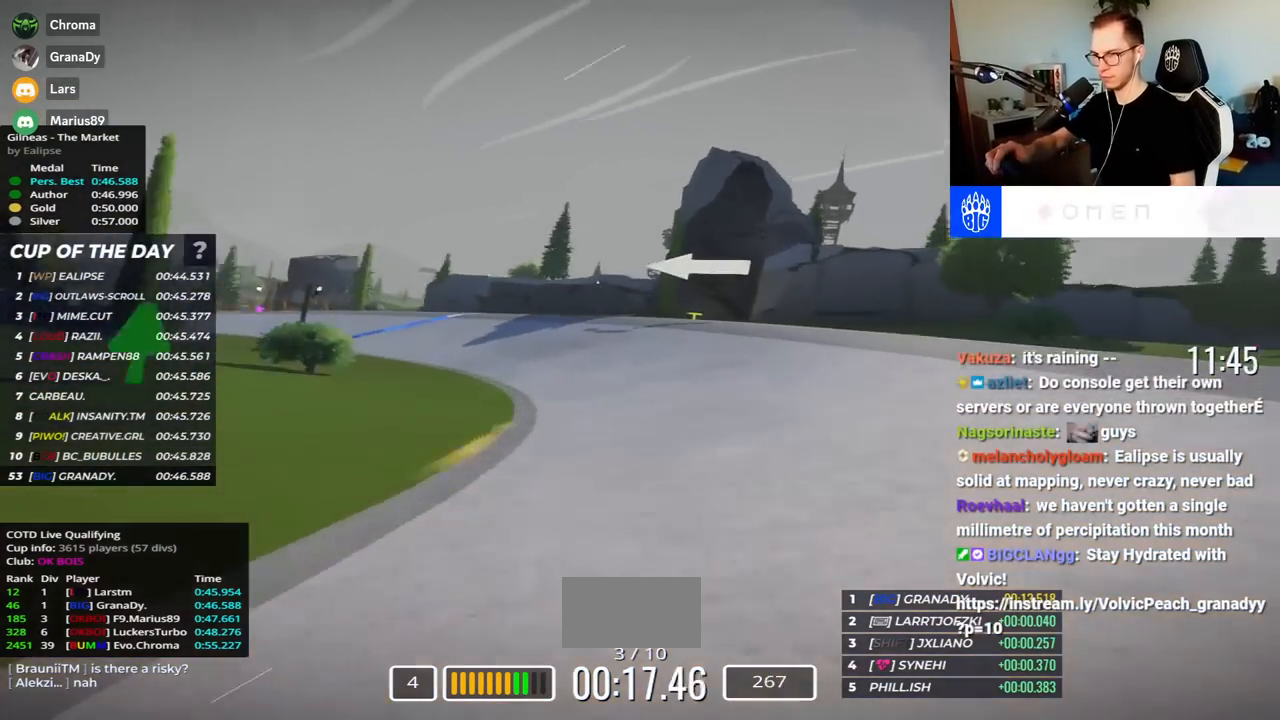
{"keys": ["left", "up"], "events": []}
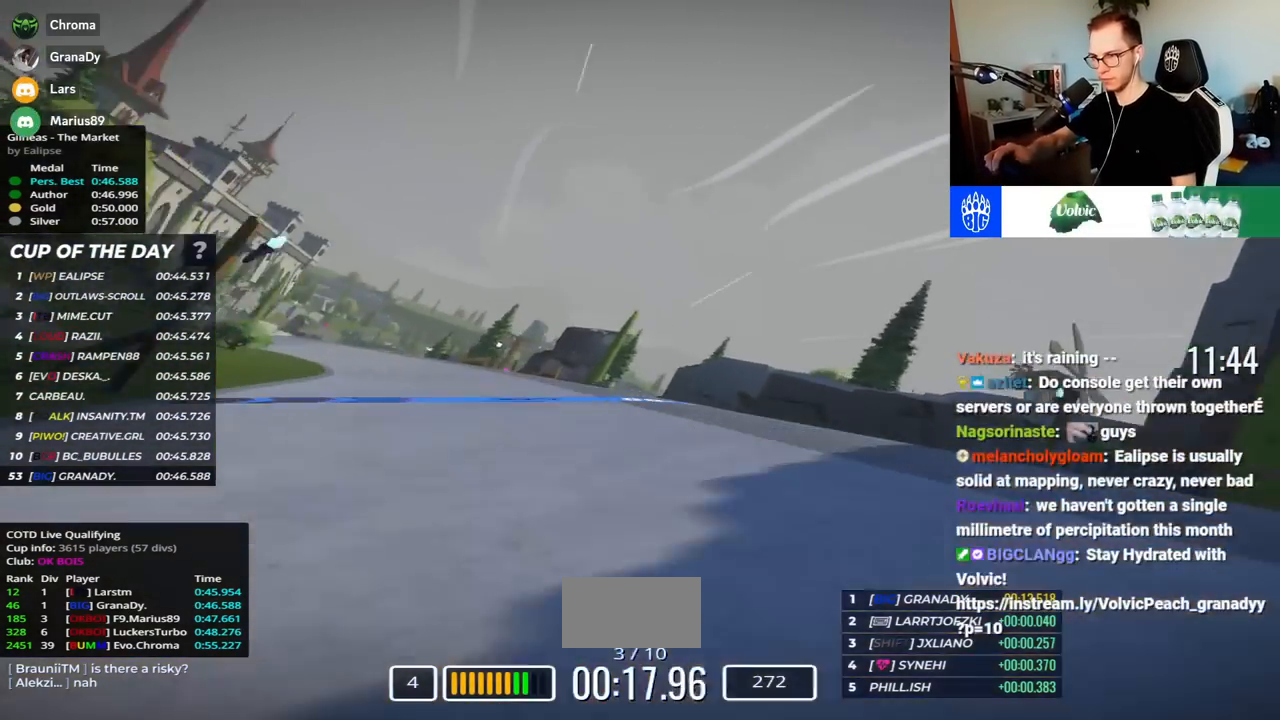
{"keys": ["left", "up"], "events": []}
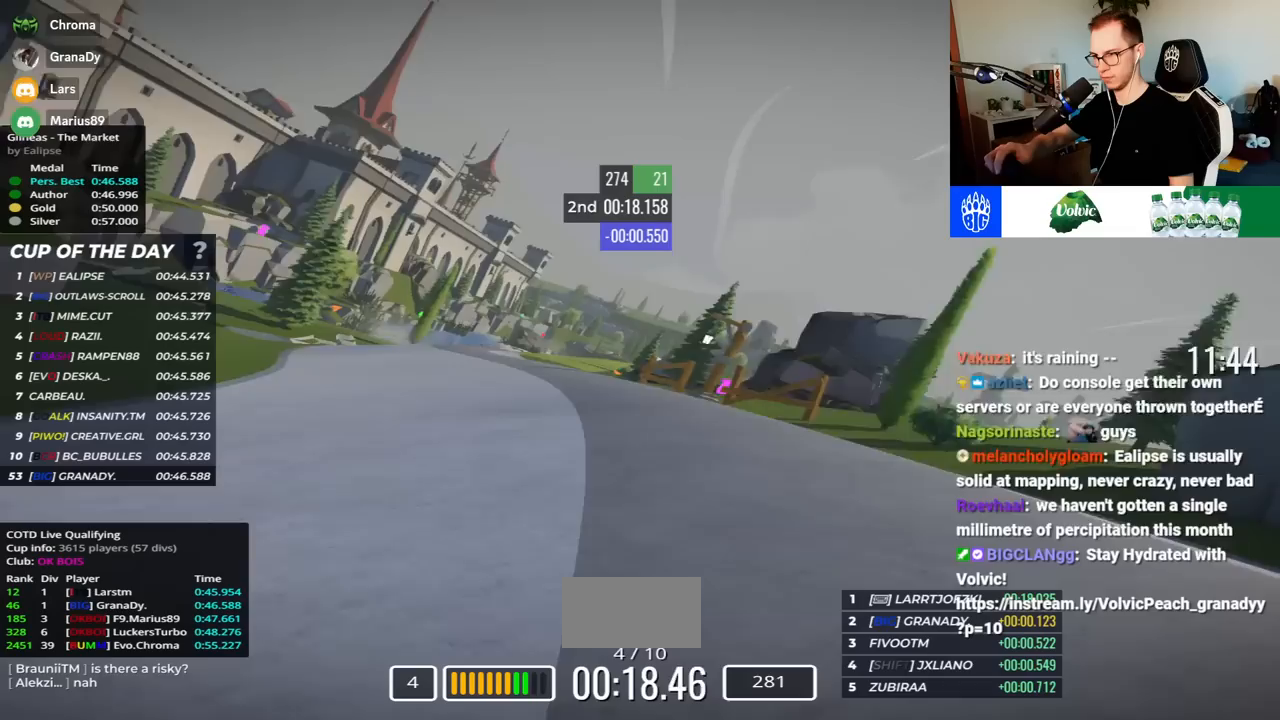
{"keys": ["right", "up"], "events": [[333, "left", "up"], [367, "right", "down"]]}
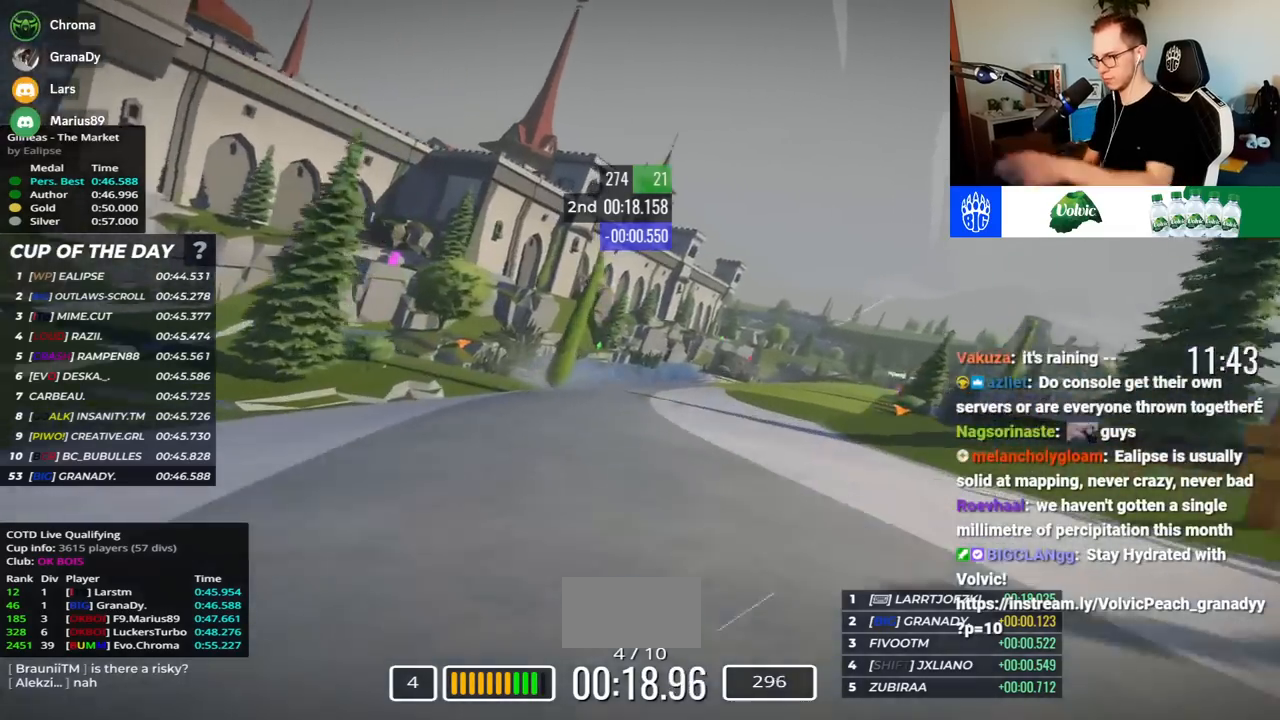
{"keys": ["right", "up"], "events": []}
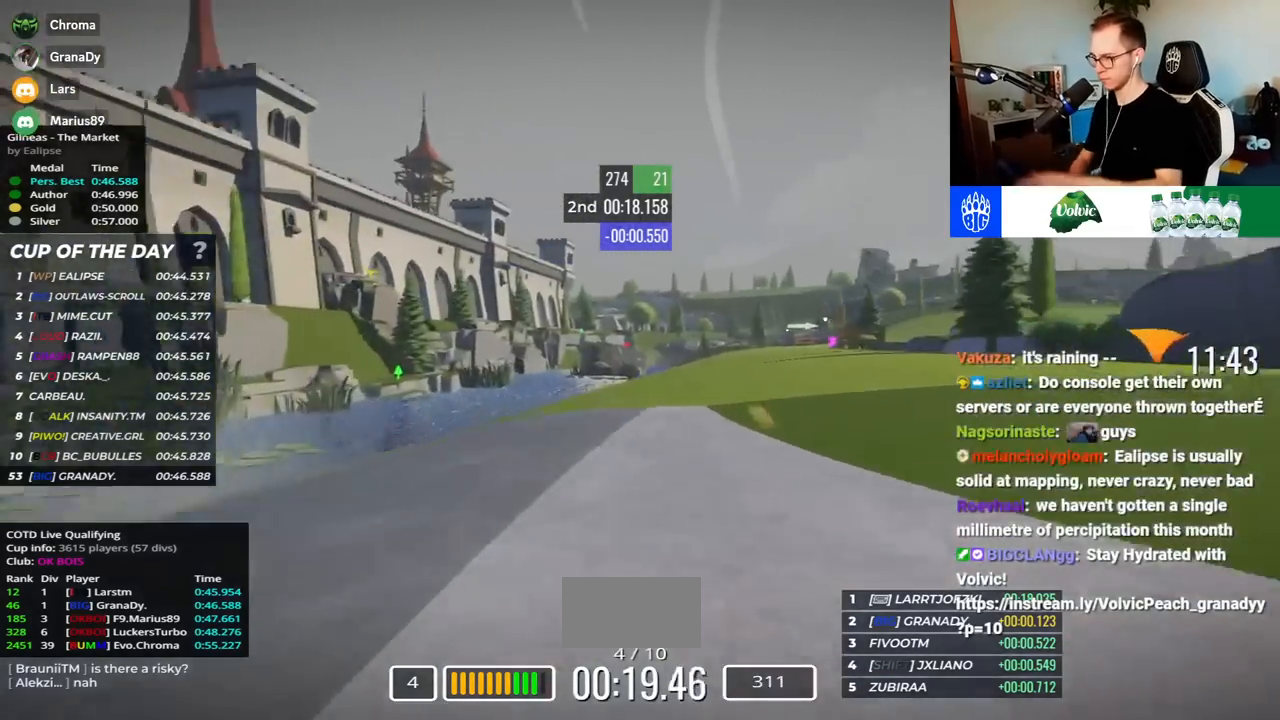
{"keys": ["right", "up"], "events": []}
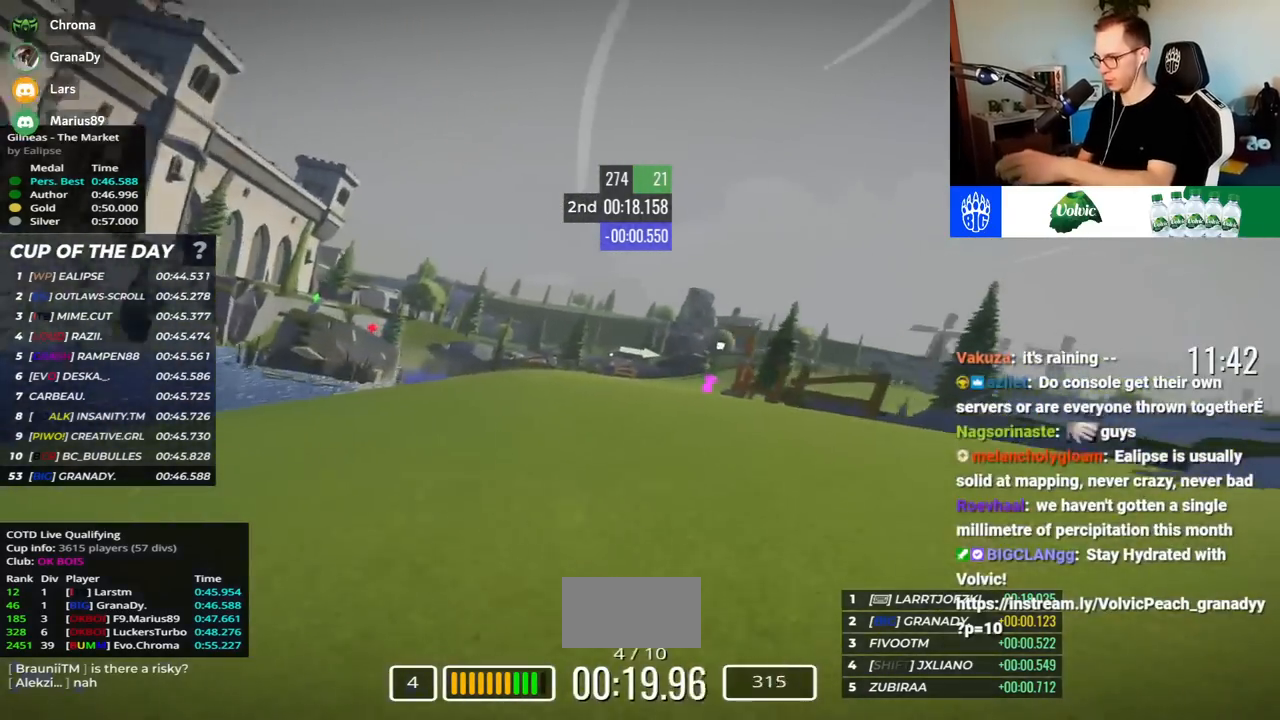
{"keys": ["right", "up"], "events": []}
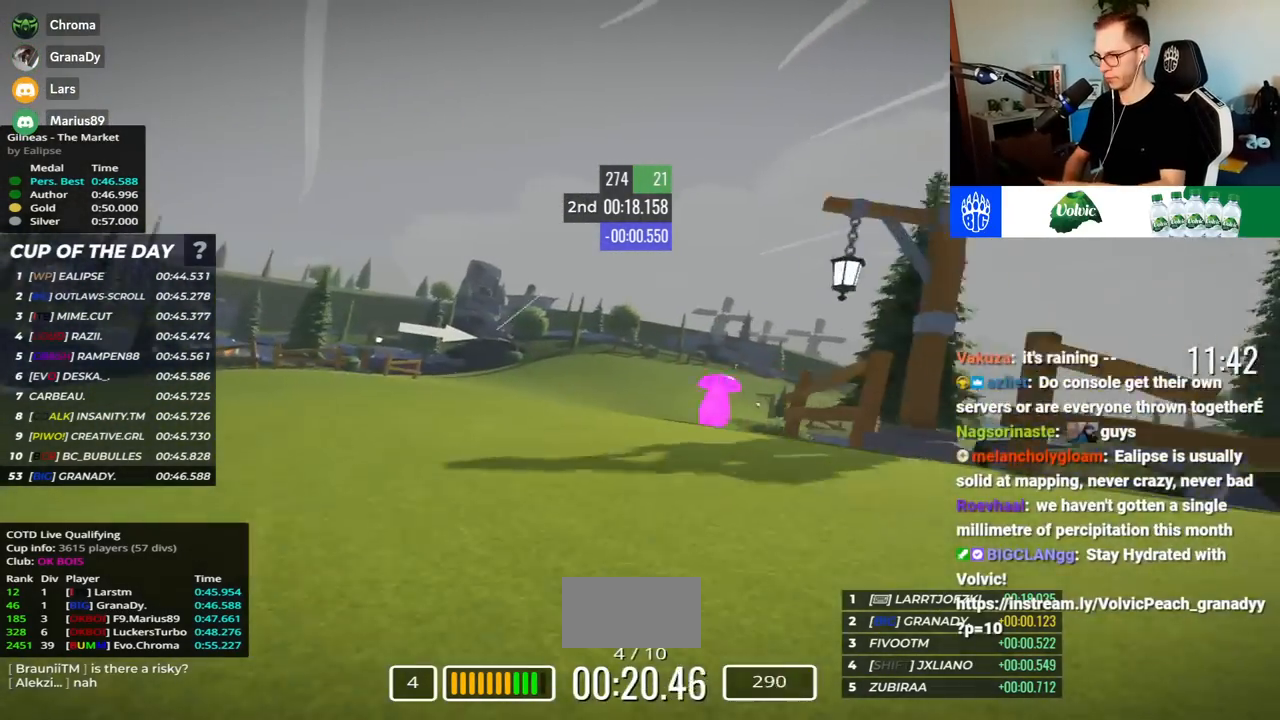
{"keys": ["right", "up"], "events": []}
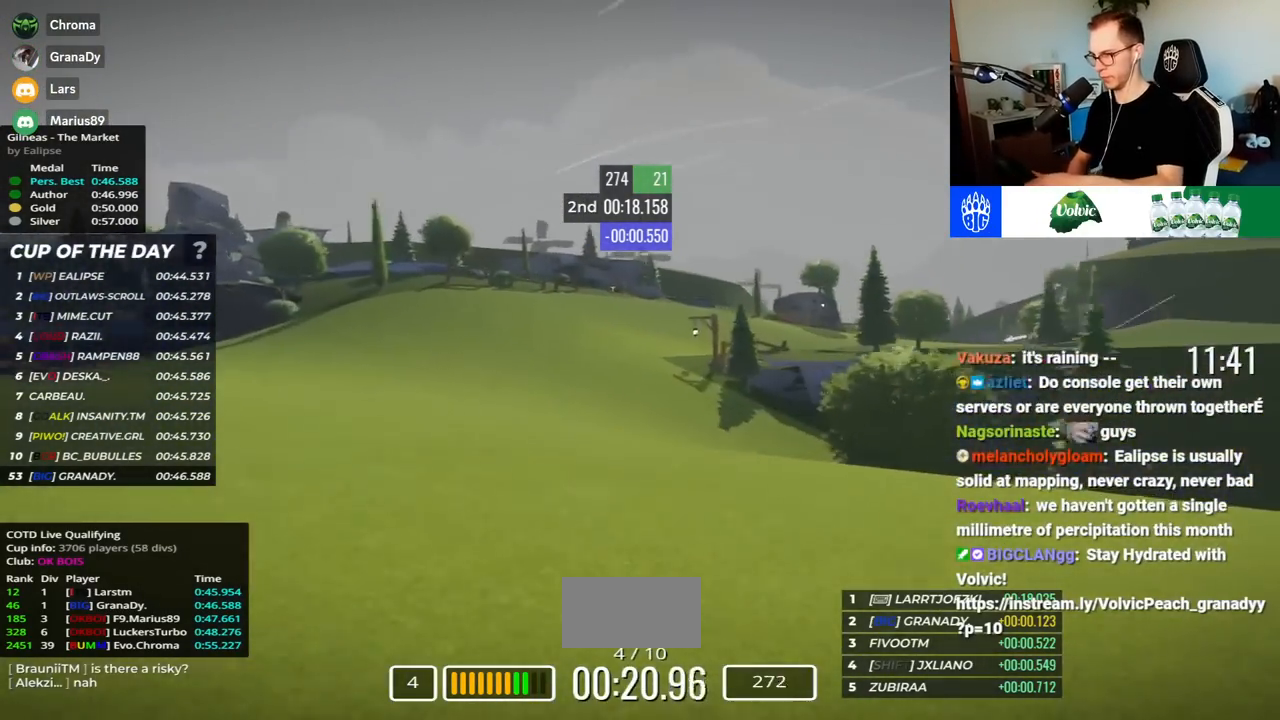
{"keys": ["right", "up"], "events": []}
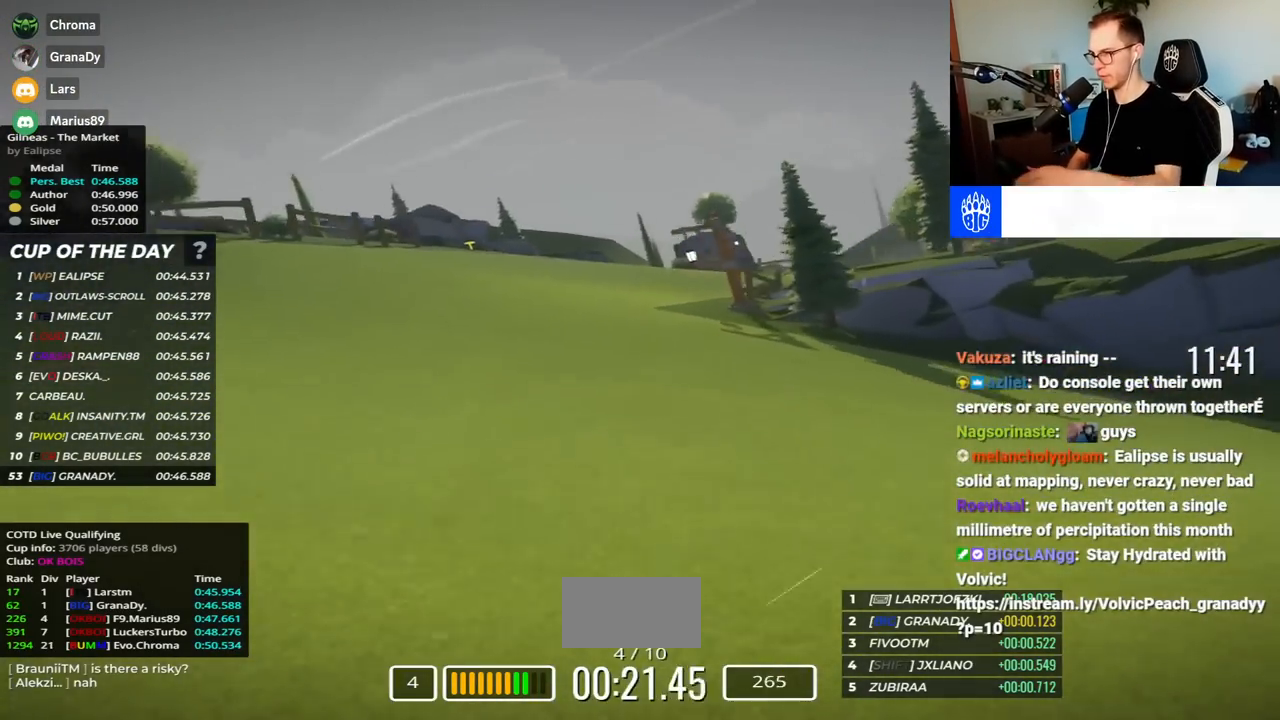
{"keys": ["right", "up"], "events": []}
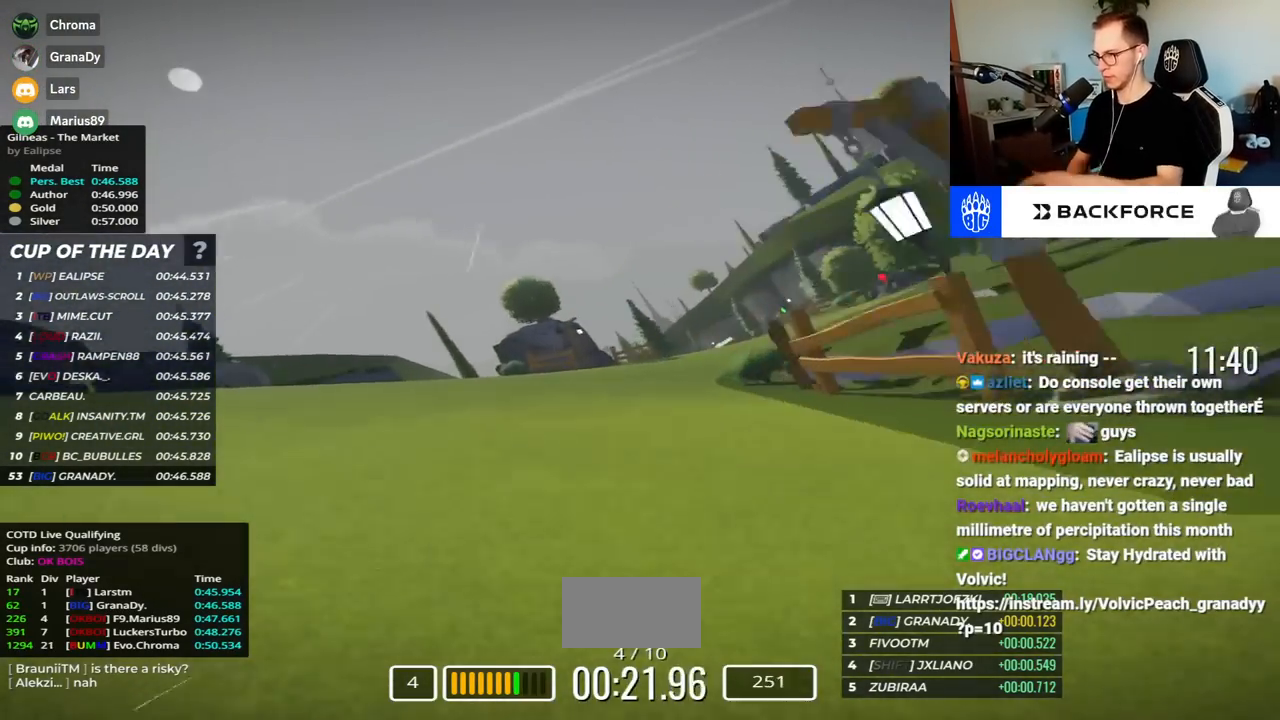
{"keys": ["right", "up"], "events": []}
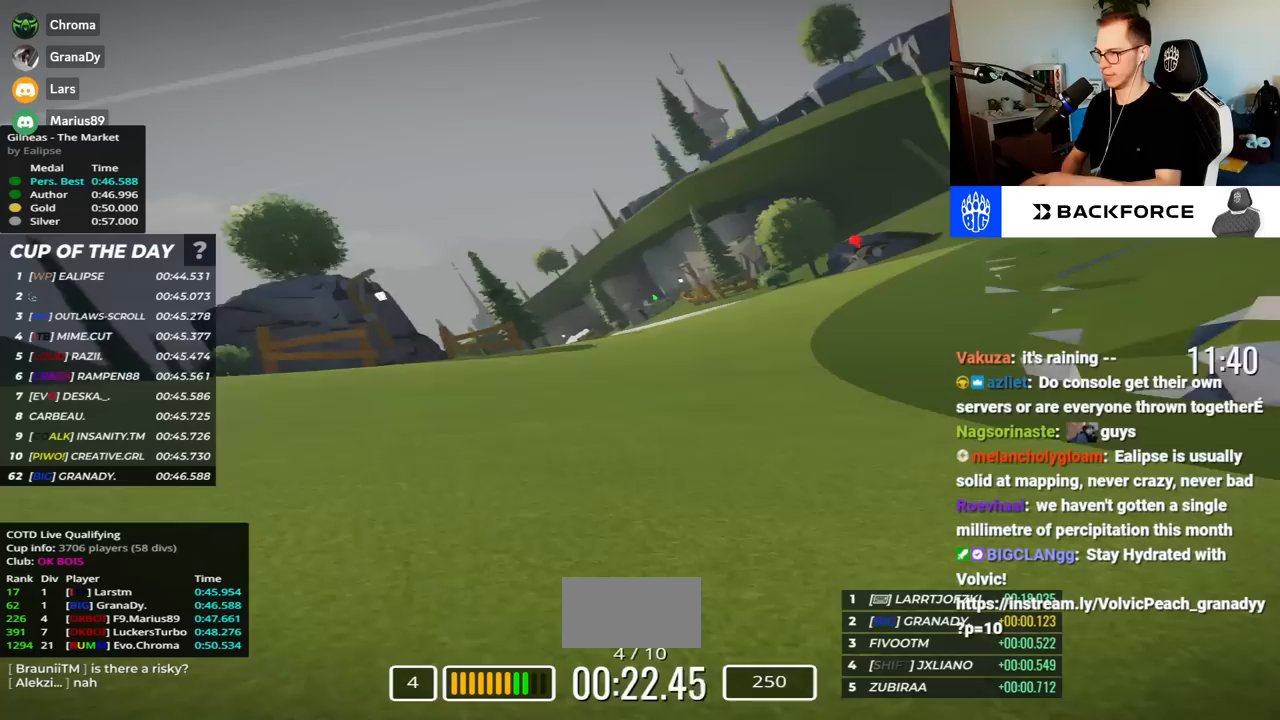
{"keys": ["left", "up"], "events": [[317, "right", "up"], [400, "left", "down"]]}
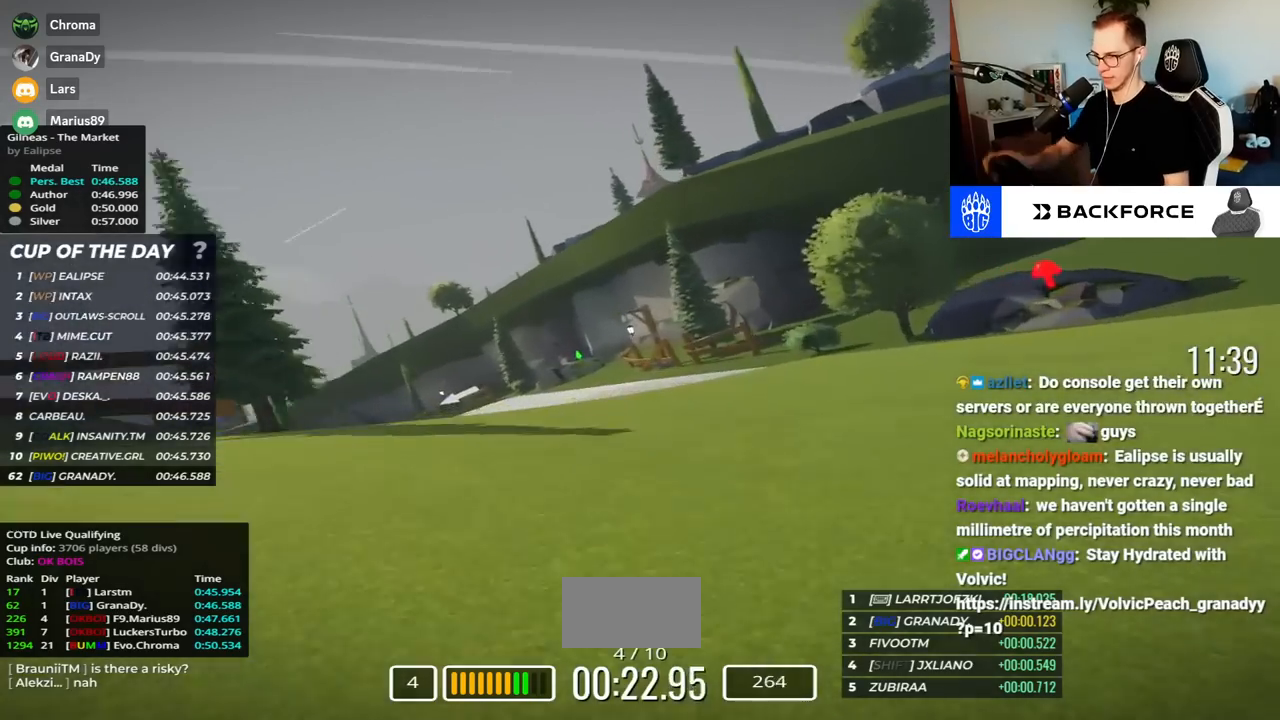
{"keys": ["down", "left", "up"], "events": [[500, "down", "down"]]}
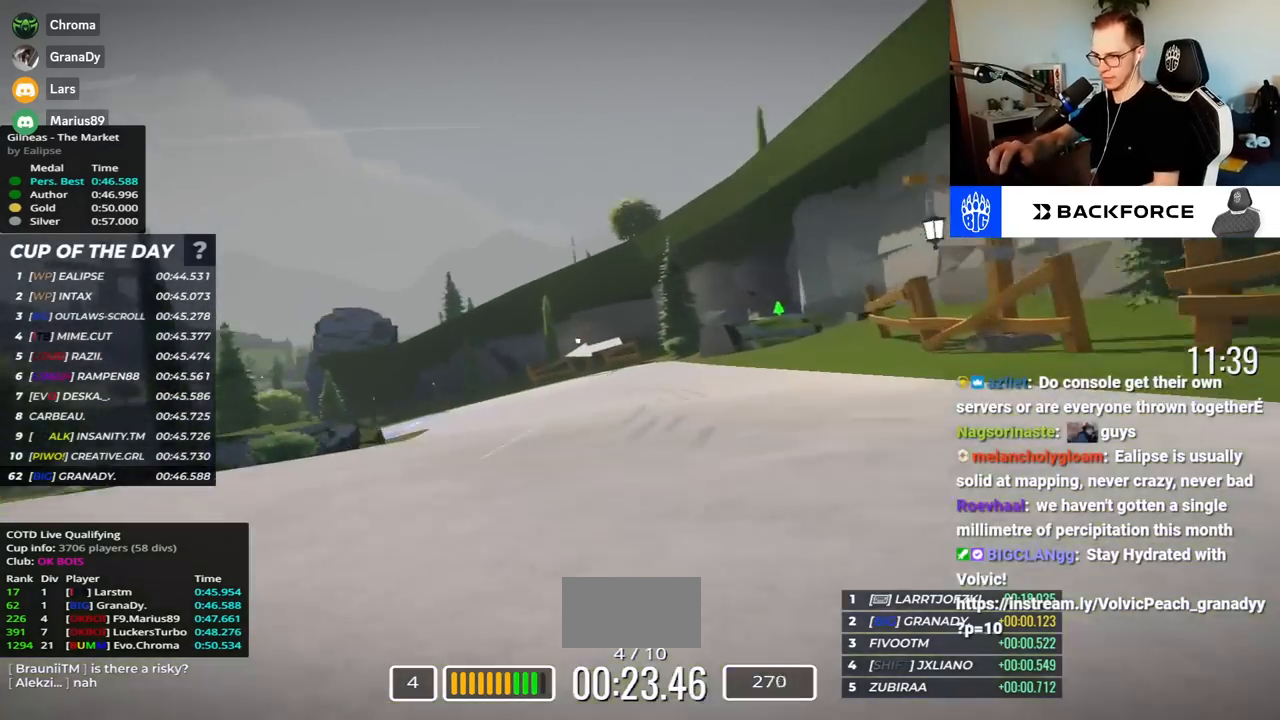
{"keys": ["left", "up"], "events": [[67, "down", "up"]]}
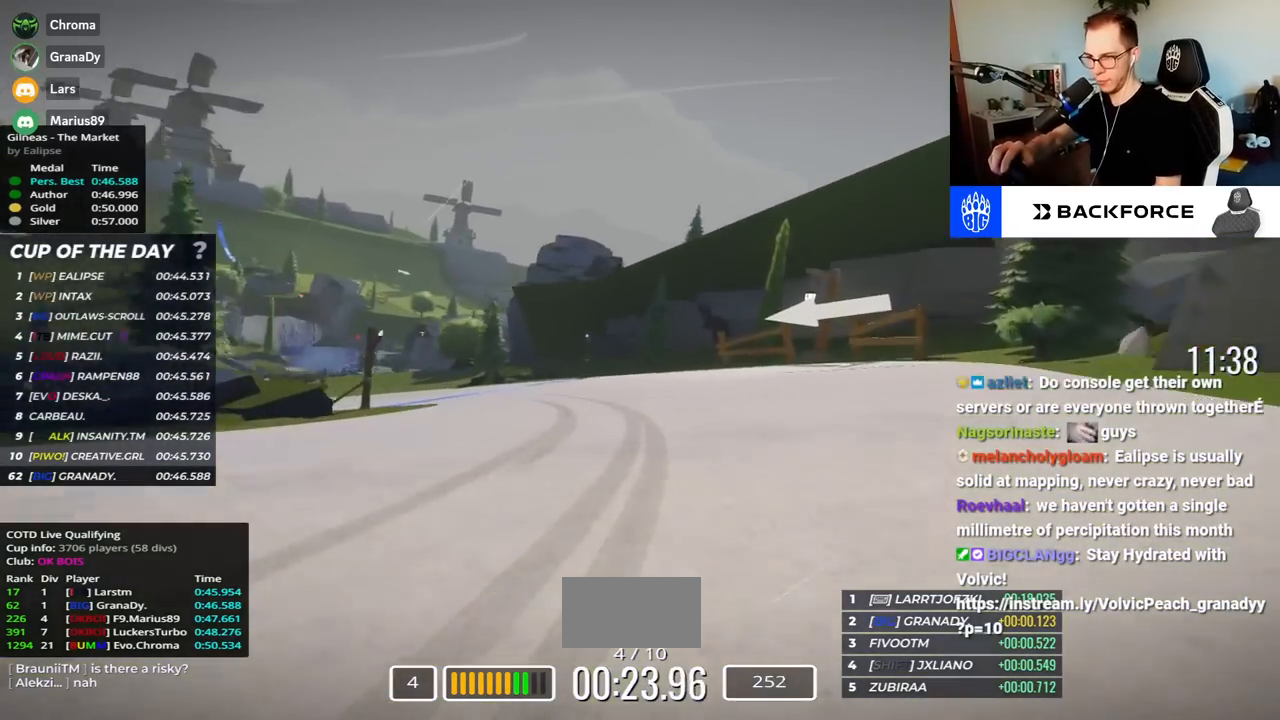
{"keys": ["left", "up"], "events": [[117, "up", "up"], [217, "up", "down"]]}